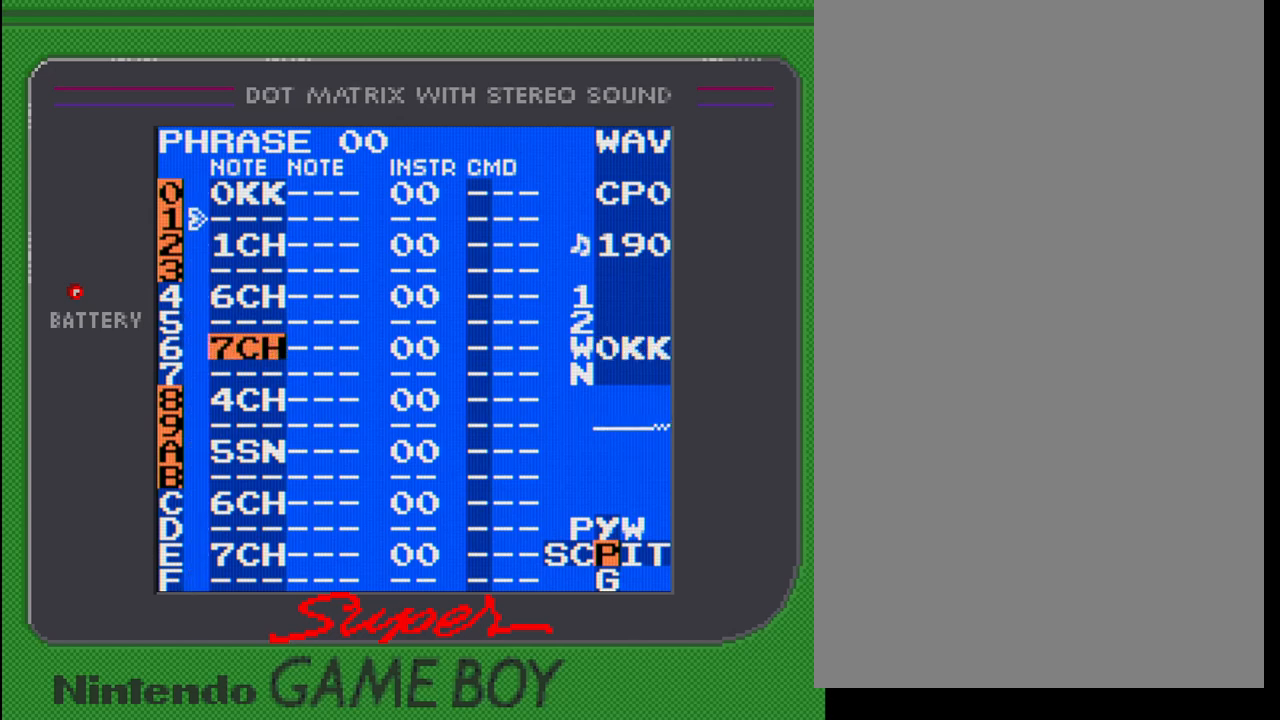
Gameplay with a controller (Nintendo layout); each line is a JSON object with the inputs held at the frame after it. "events" lists button and stick changes between this image and that frame as [ms after this image, input, new state], when the widget could be followed in between. Not read: L3 R3.
{"buttons": [], "events": [[50, "DPAD_DOWN", "down"], [200, "DPAD_DOWN", "up"]]}
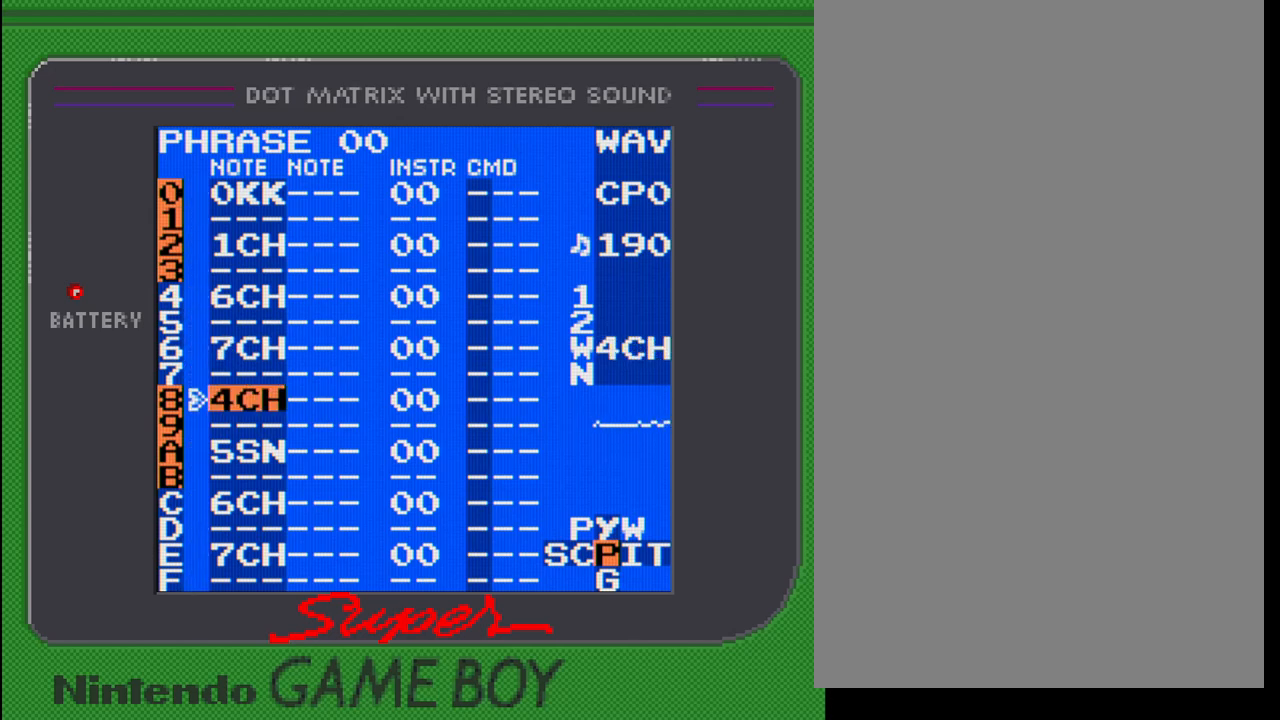
{"buttons": ["A", "DPAD_RIGHT"], "events": [[117, "A", "down"], [383, "DPAD_RIGHT", "down"]]}
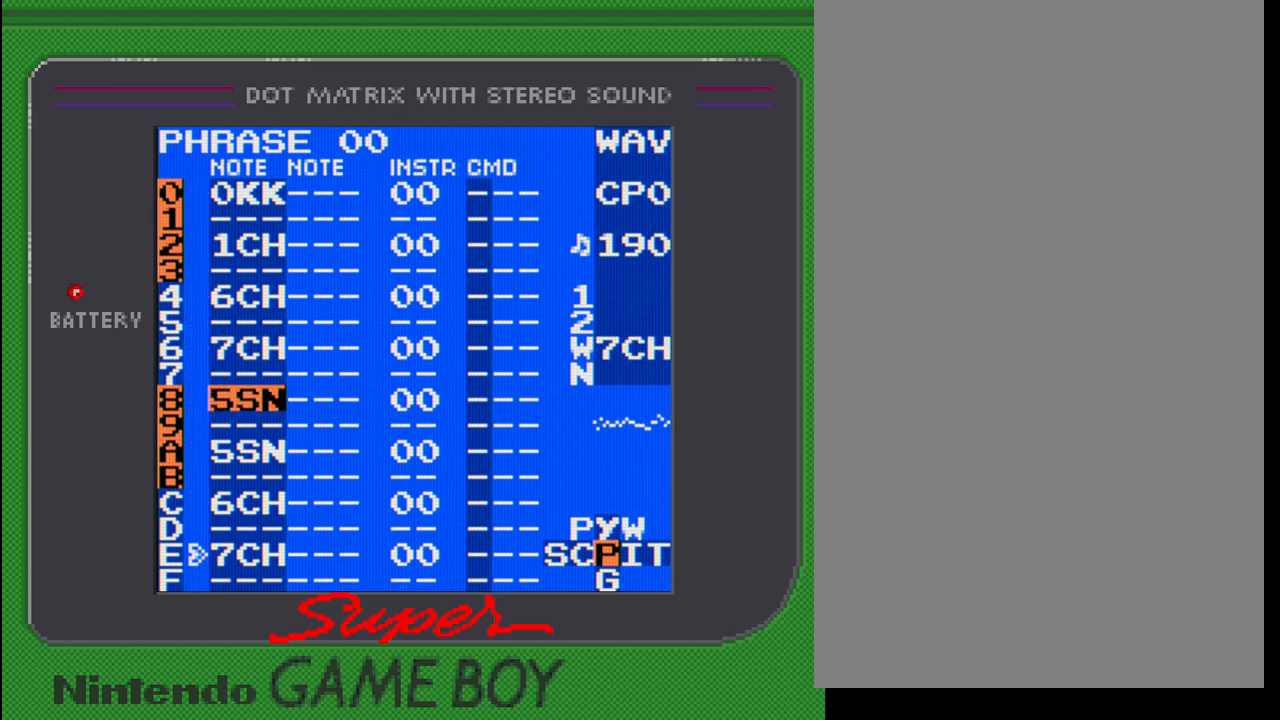
{"buttons": ["A"], "events": [[17, "DPAD_RIGHT", "up"]]}
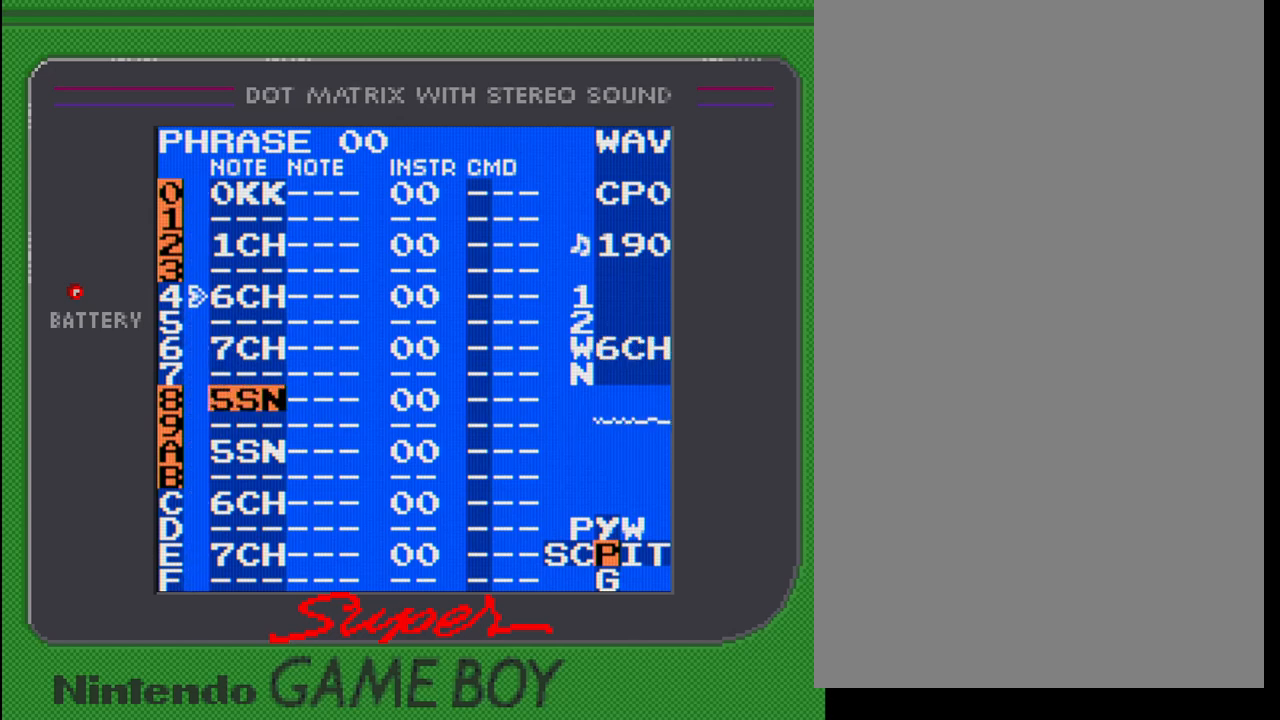
{"buttons": ["A"], "events": []}
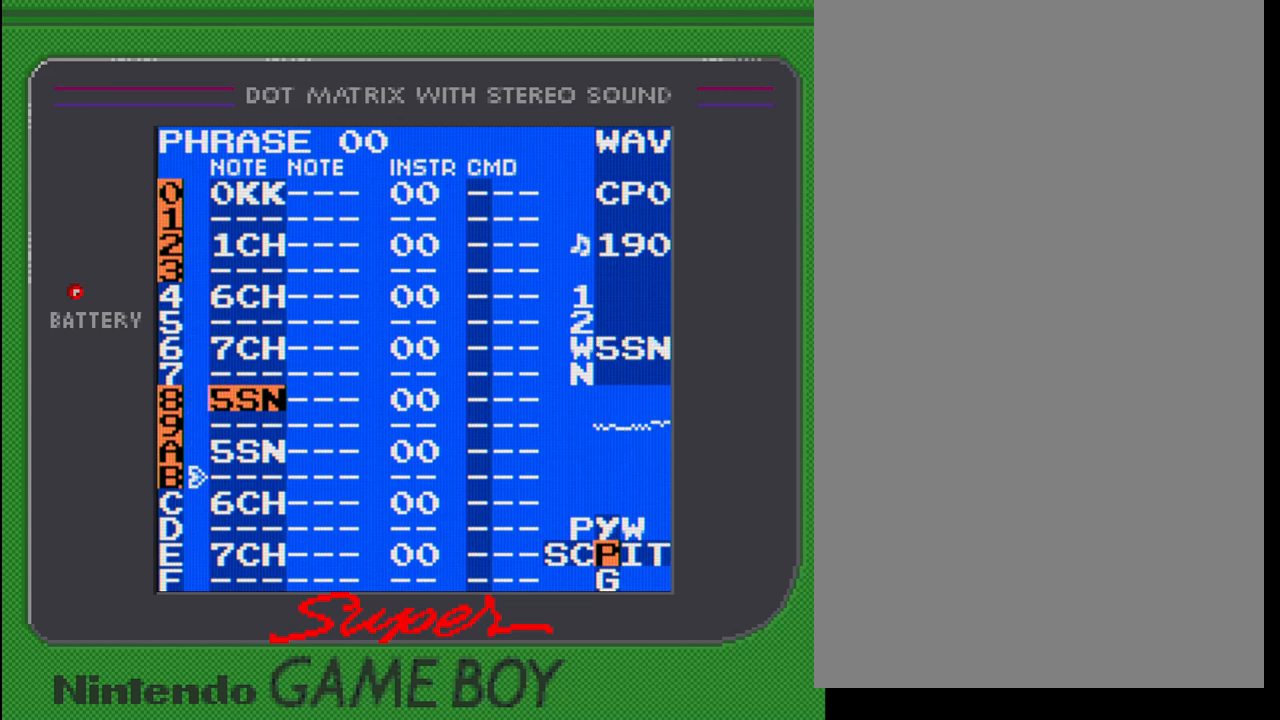
{"buttons": [], "events": [[283, "A", "up"], [367, "DPAD_DOWN", "down"], [450, "DPAD_DOWN", "up"]]}
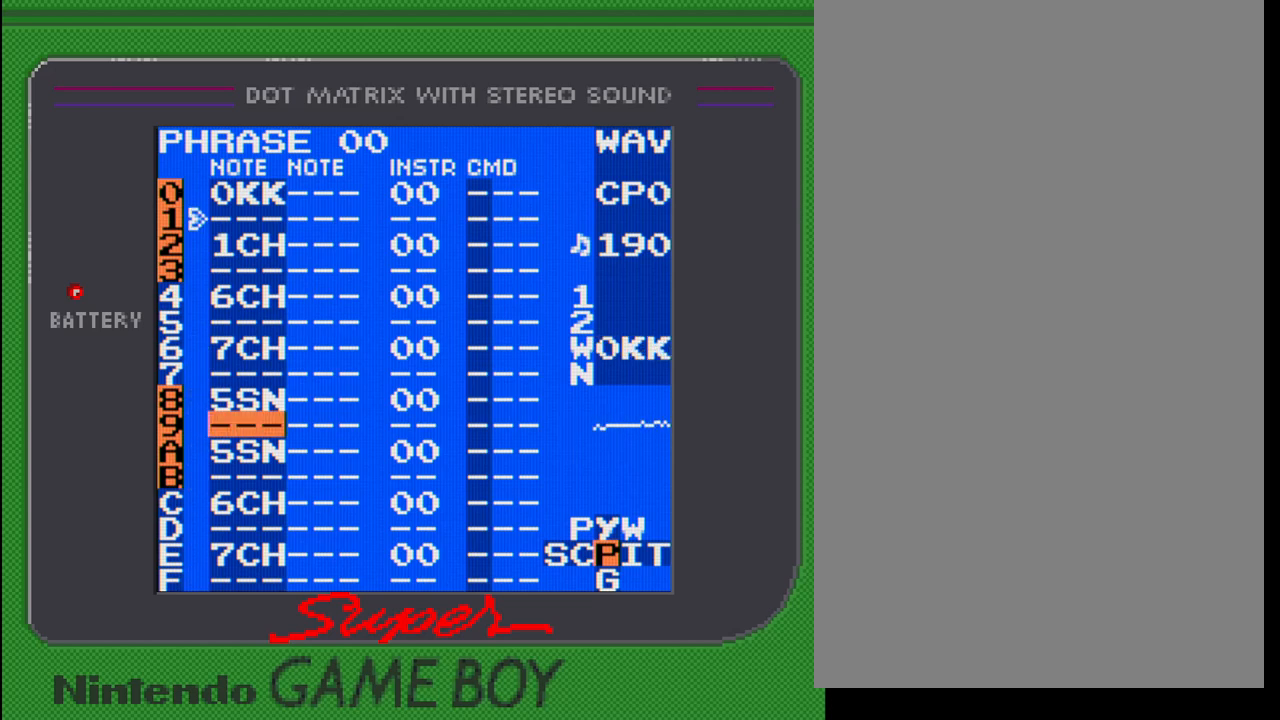
{"buttons": [], "events": [[233, "DPAD_DOWN", "down"], [317, "DPAD_DOWN", "up"]]}
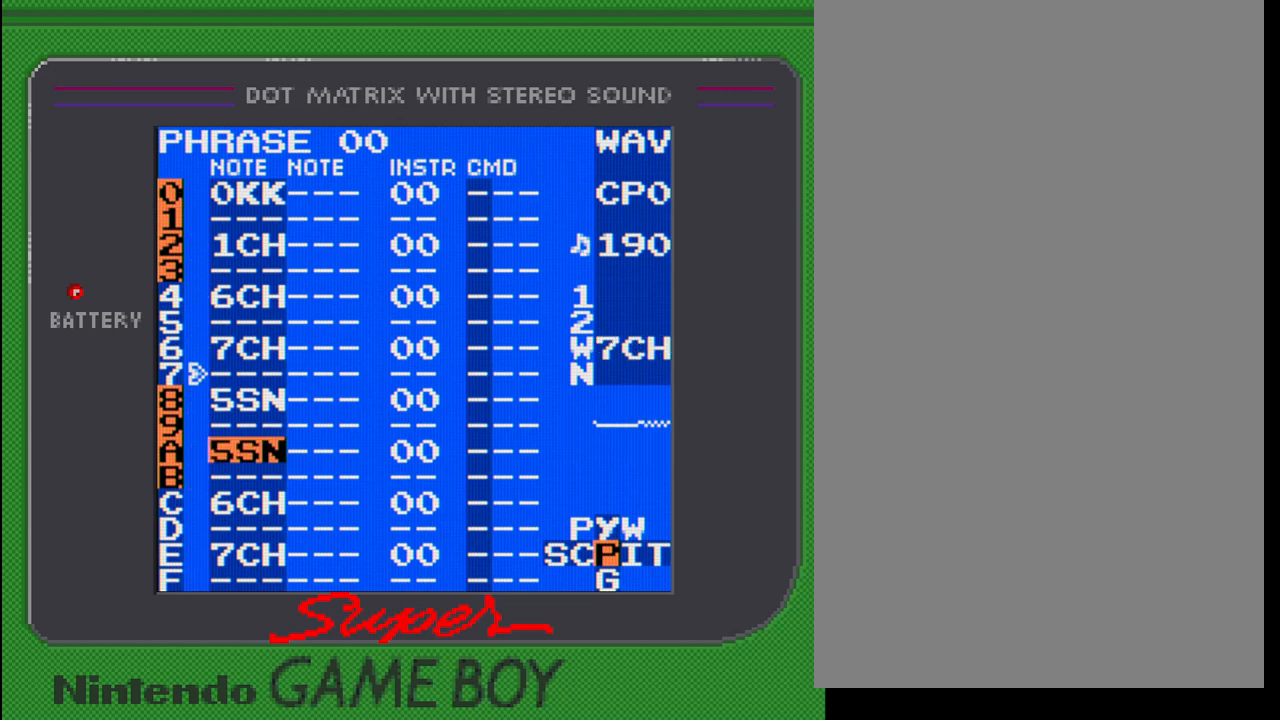
{"buttons": ["A"], "events": [[417, "A", "down"]]}
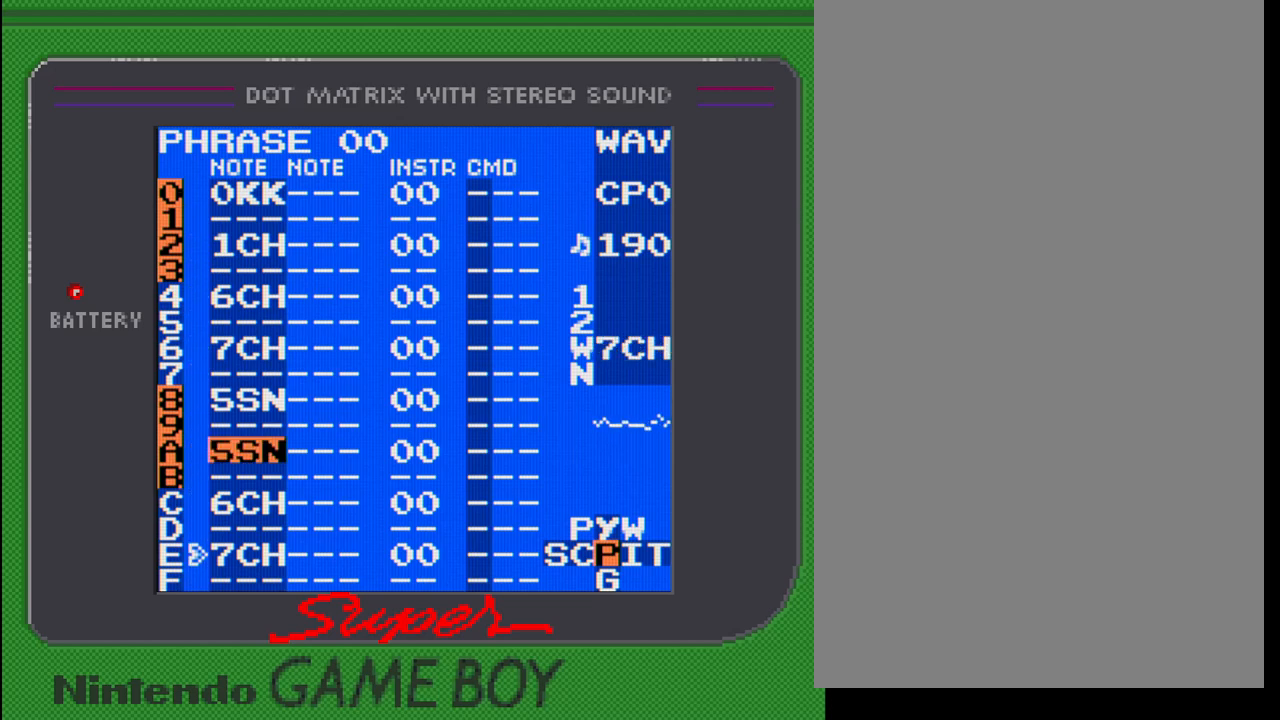
{"buttons": [], "events": [[50, "DPAD_LEFT", "down"], [133, "DPAD_LEFT", "up"], [367, "A", "up"]]}
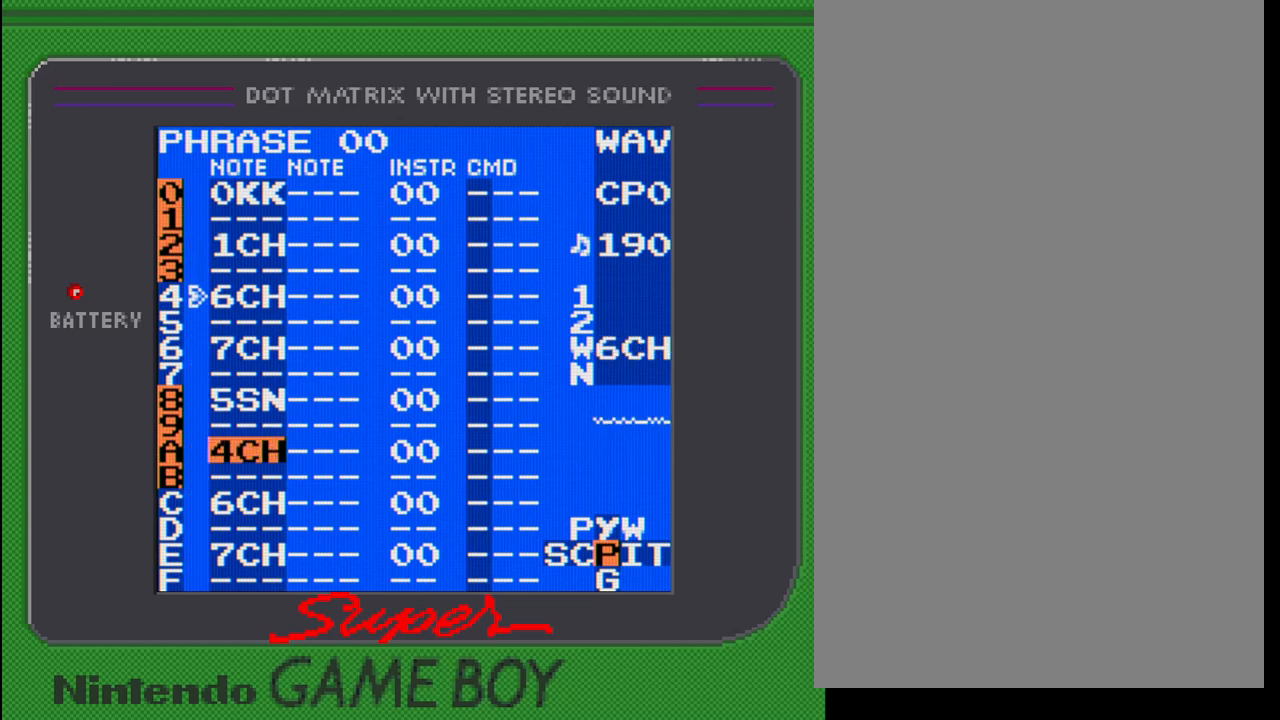
{"buttons": [], "events": []}
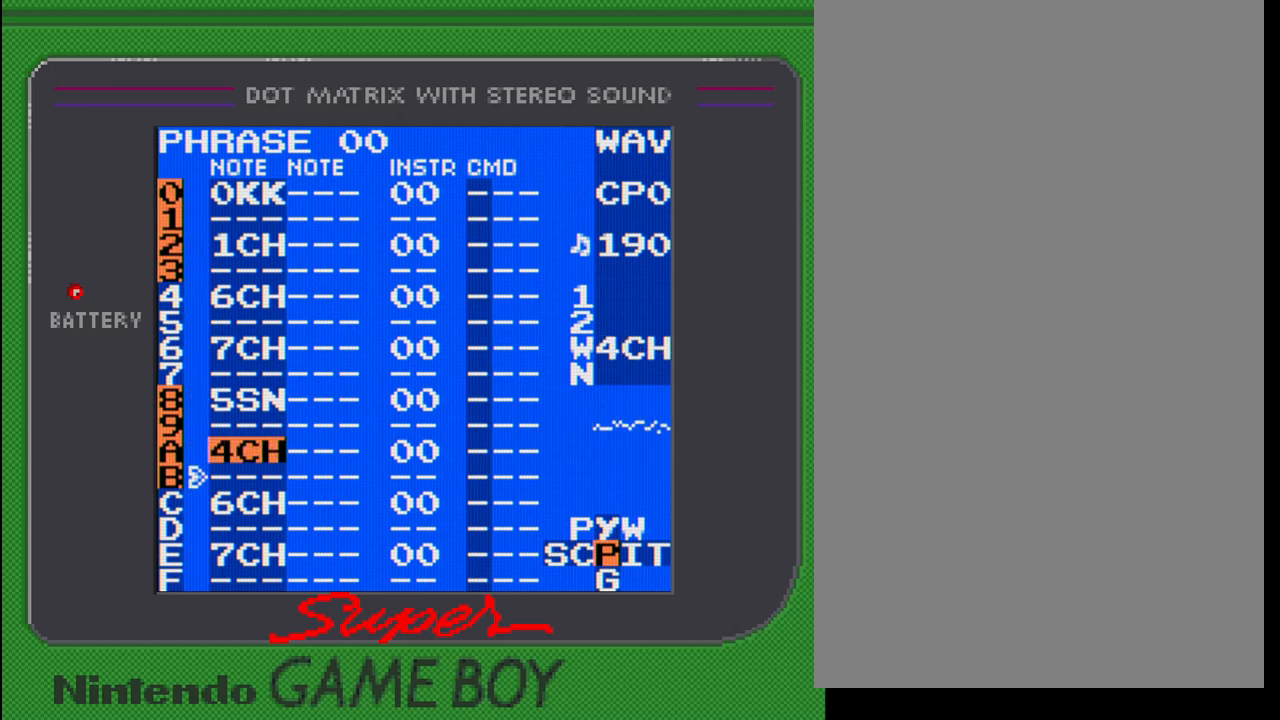
{"buttons": [], "events": []}
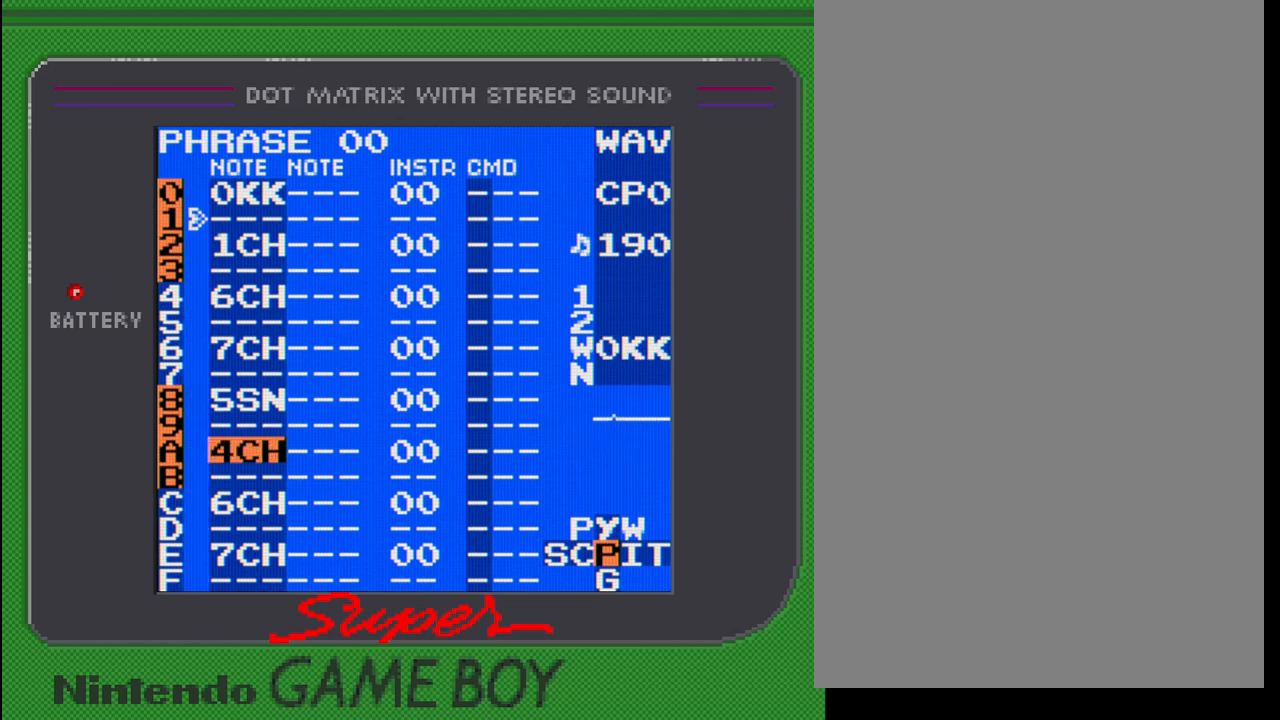
{"buttons": [], "events": [[183, "DPAD_DOWN", "down"], [333, "DPAD_DOWN", "up"]]}
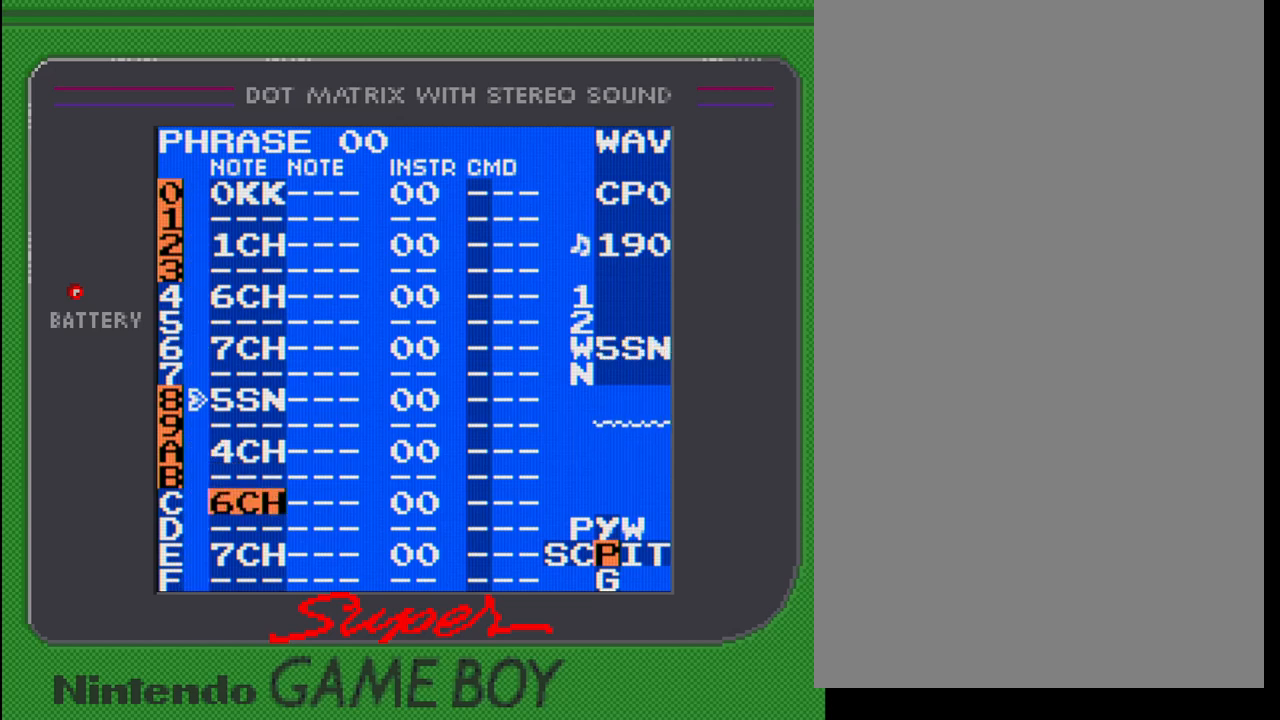
{"buttons": ["A"], "events": [[83, "A", "down"], [200, "DPAD_LEFT", "down"], [300, "DPAD_LEFT", "up"], [383, "DPAD_LEFT", "down"], [433, "DPAD_LEFT", "up"]]}
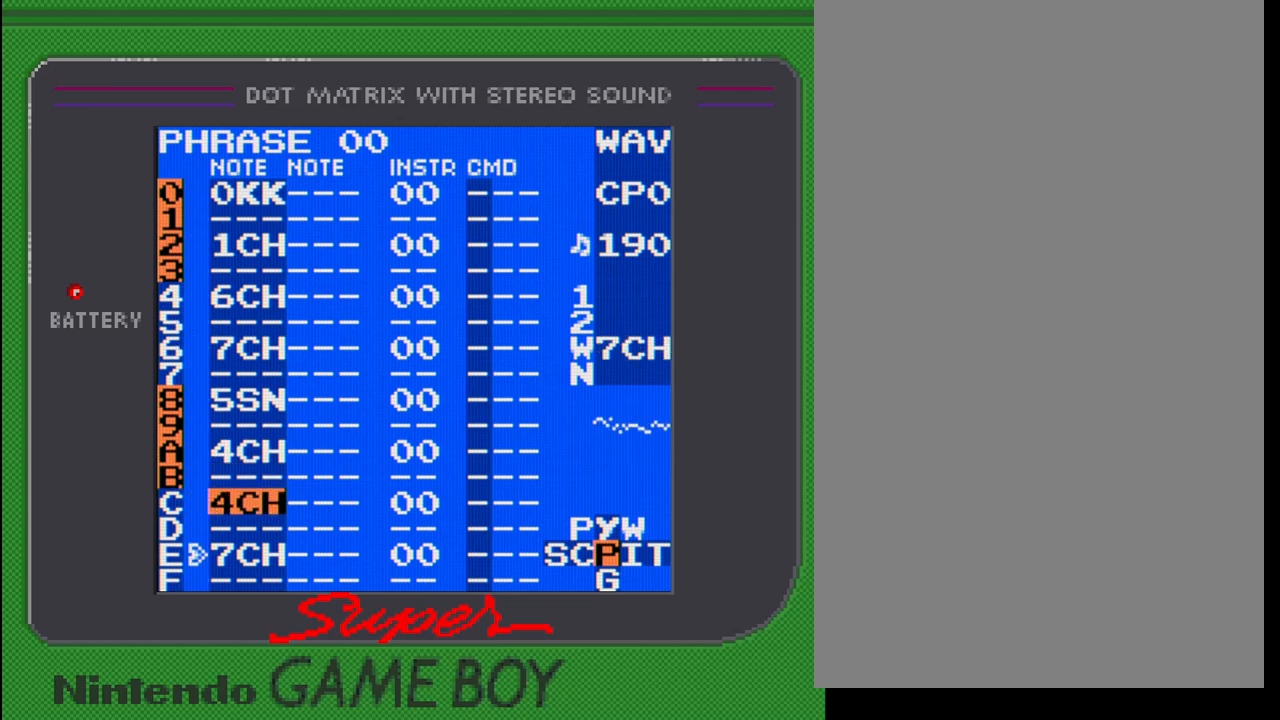
{"buttons": ["A"], "events": [[350, "DPAD_RIGHT", "down"], [433, "DPAD_RIGHT", "up"]]}
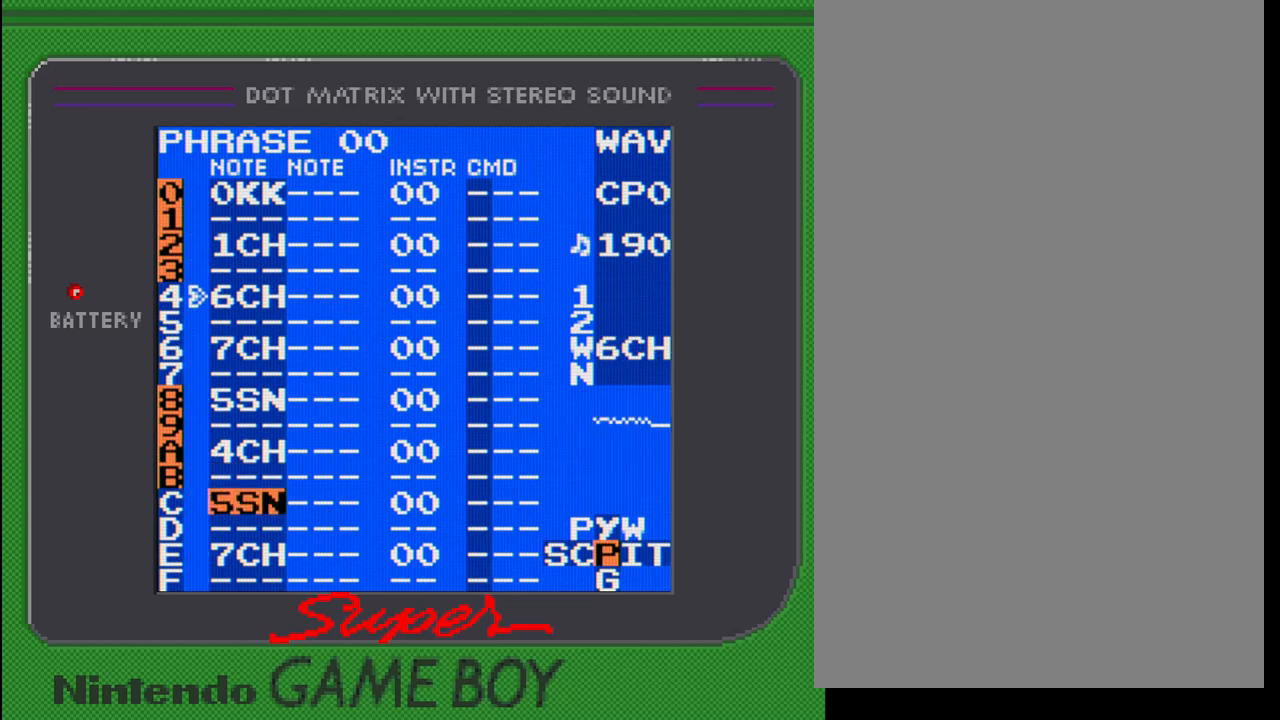
{"buttons": [], "events": [[300, "A", "up"]]}
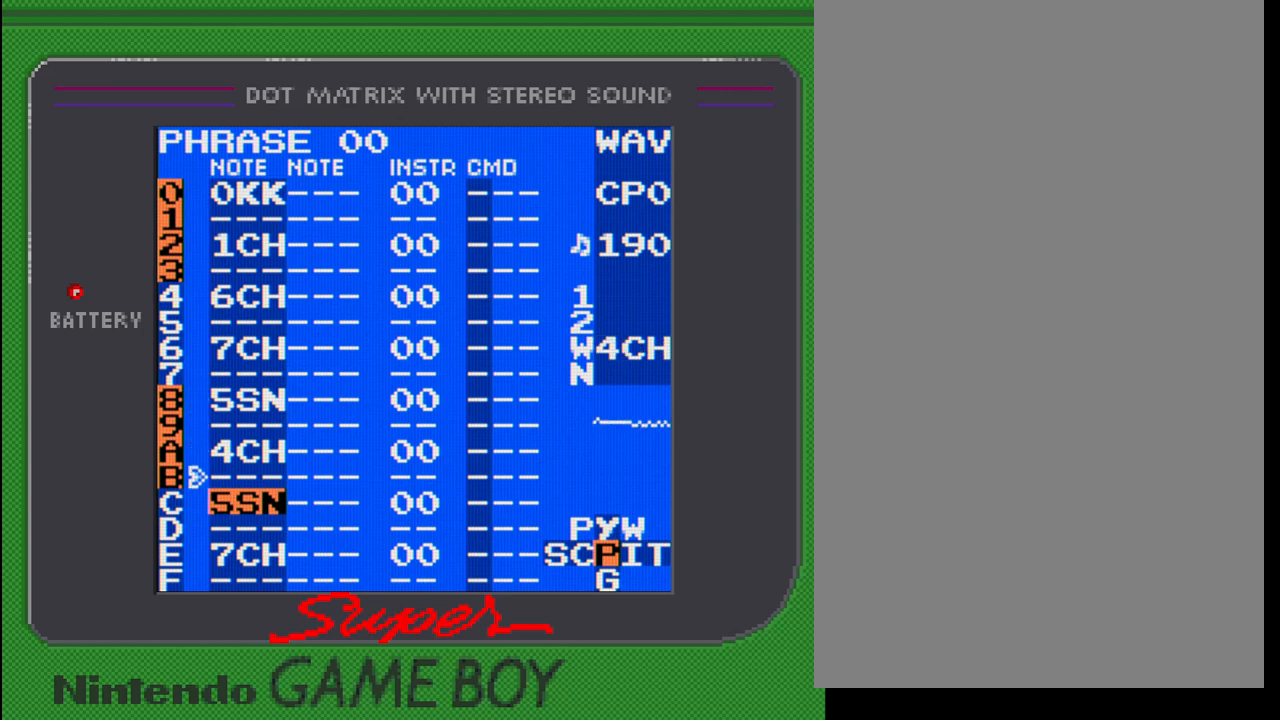
{"buttons": [], "events": [[100, "DPAD_UP", "down"], [233, "DPAD_UP", "up"]]}
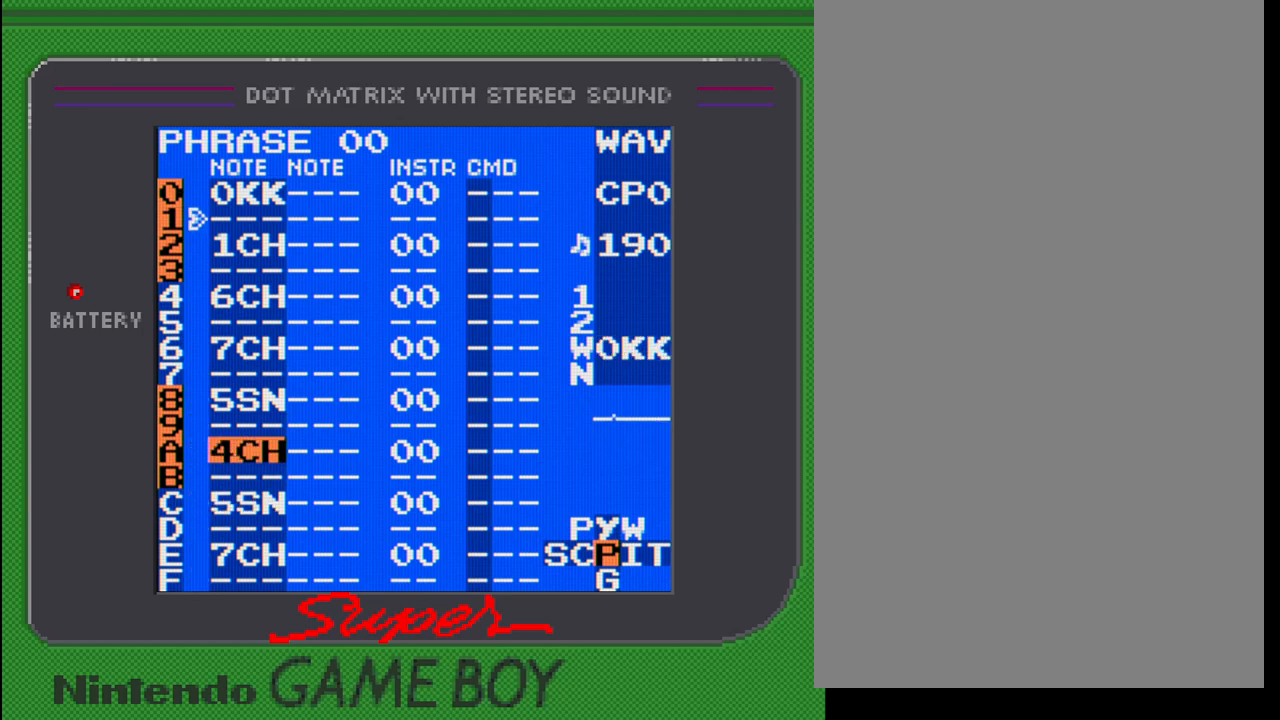
{"buttons": ["A"], "events": [[33, "A", "down"], [200, "DPAD_RIGHT", "down"], [283, "DPAD_RIGHT", "up"]]}
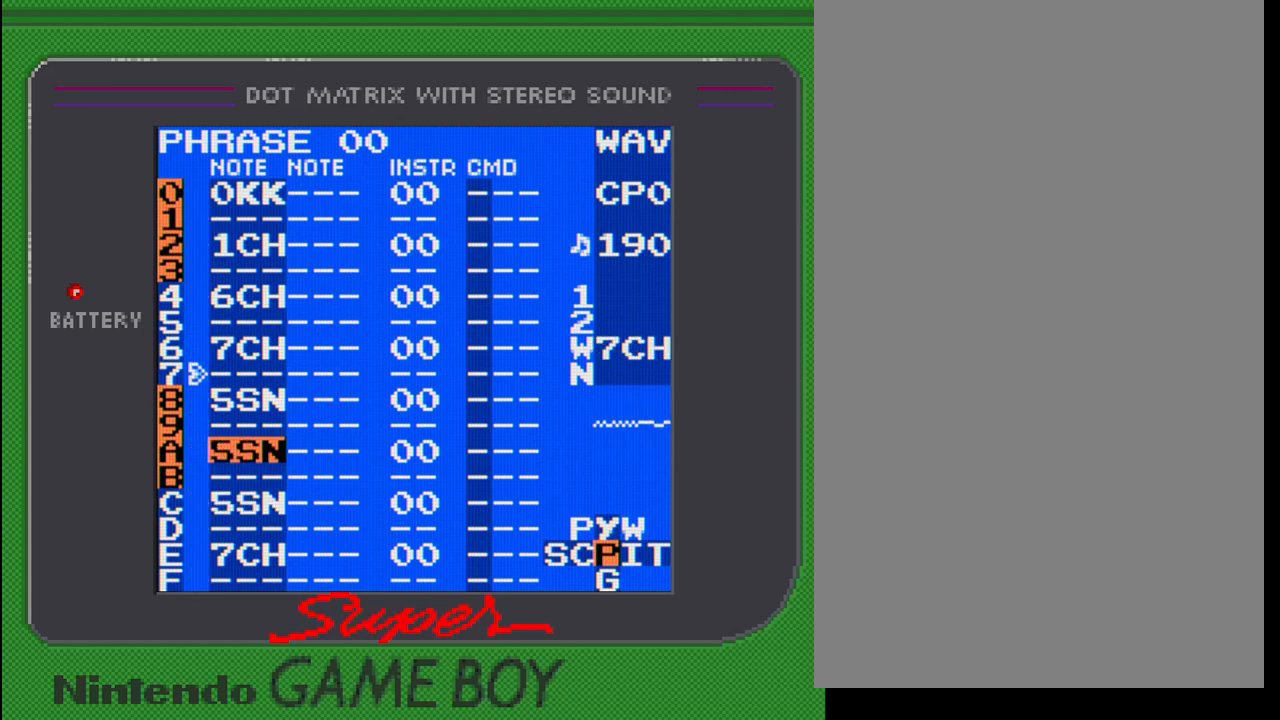
{"buttons": ["A"], "events": [[50, "A", "up"], [133, "DPAD_DOWN", "down"], [283, "DPAD_DOWN", "up"], [500, "A", "down"]]}
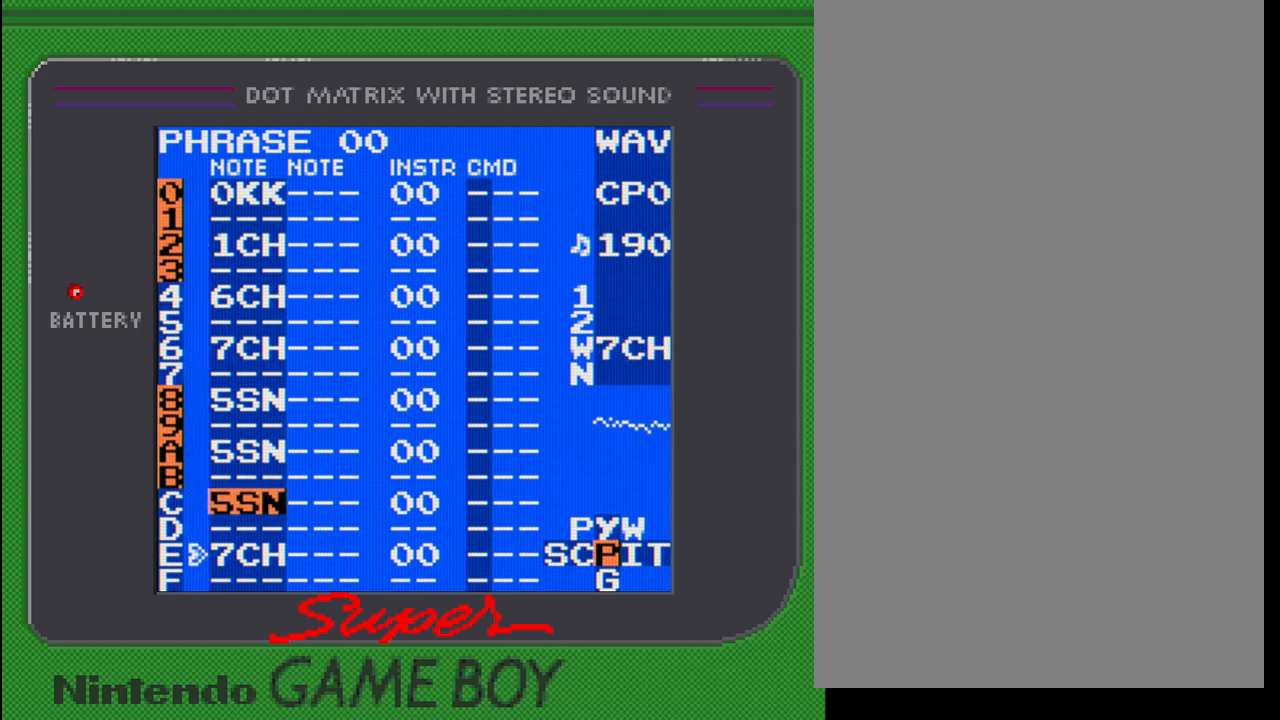
{"buttons": ["A"], "events": []}
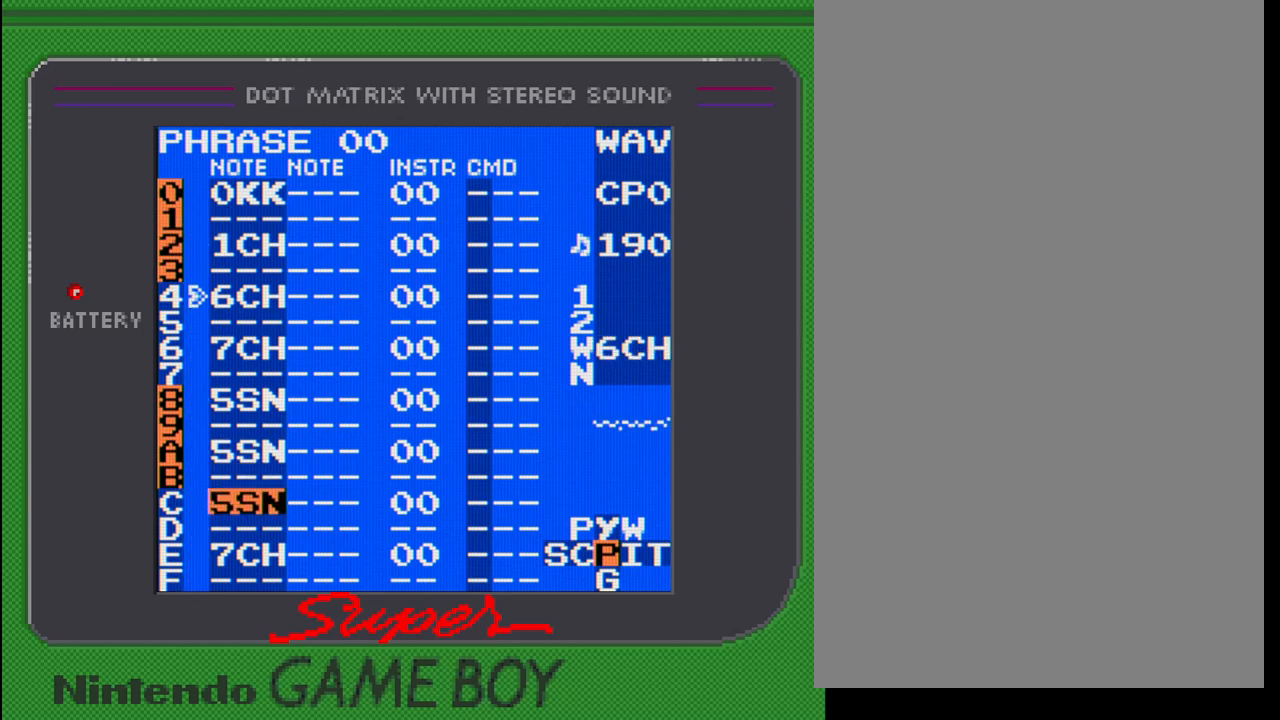
{"buttons": ["DPAD_UP"], "events": [[350, "A", "up"], [500, "DPAD_UP", "down"]]}
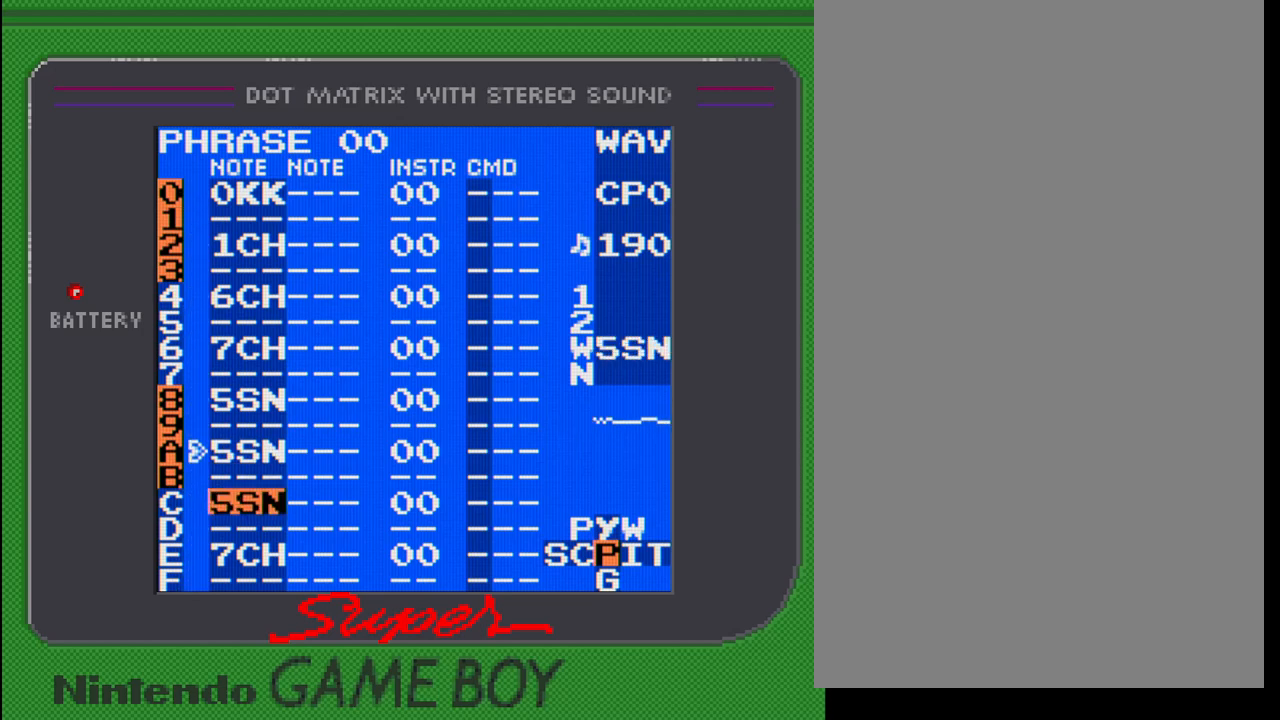
{"buttons": ["START"], "events": [[100, "DPAD_UP", "up"], [400, "START", "down"]]}
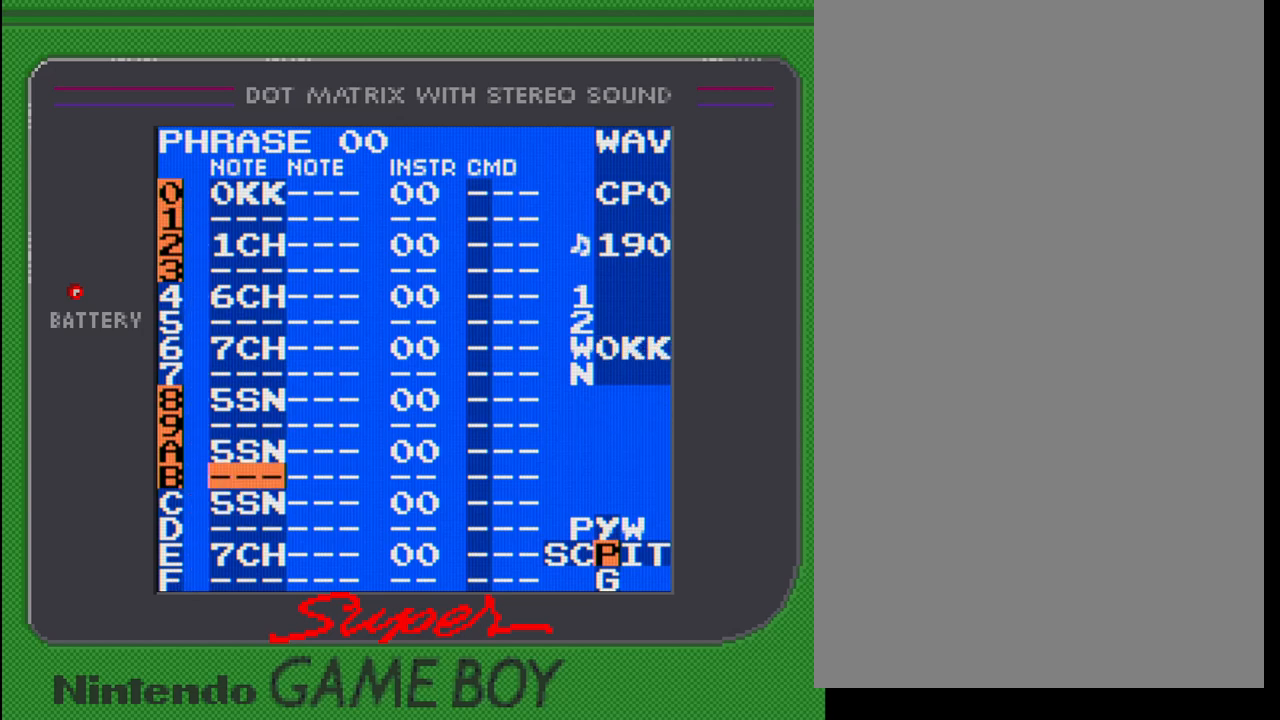
{"buttons": [], "events": [[67, "START", "up"]]}
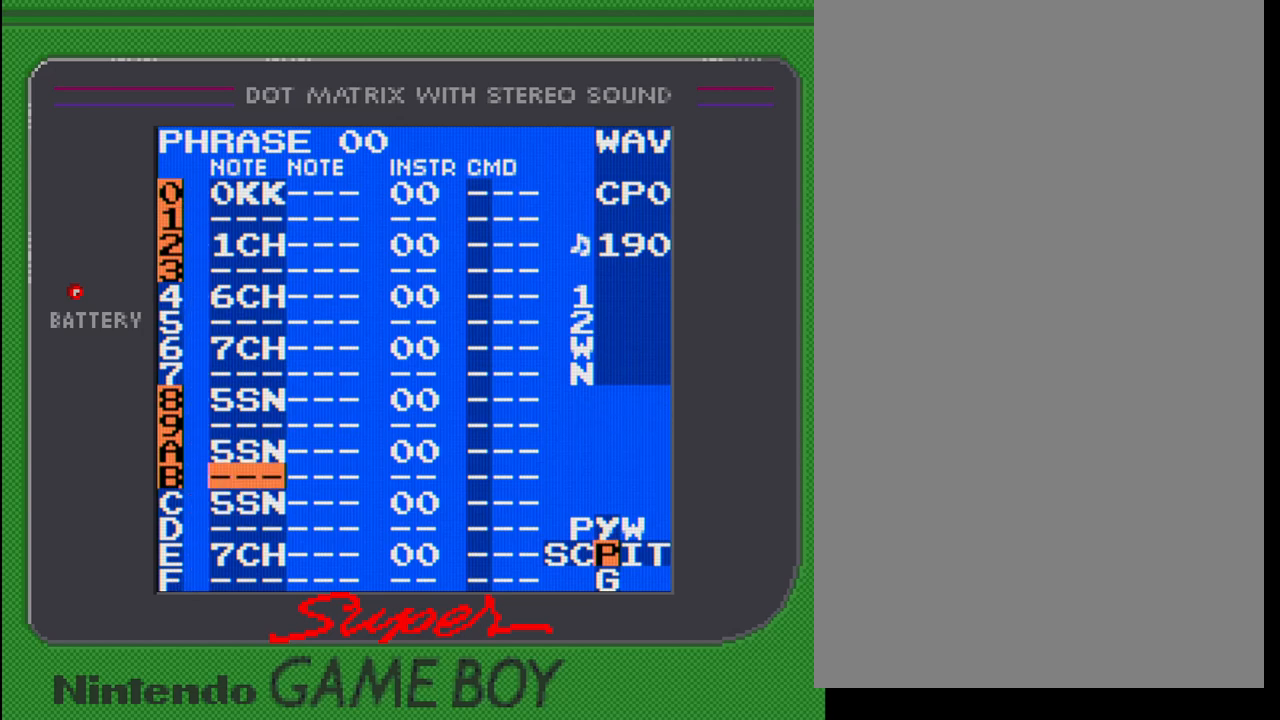
{"buttons": ["DPAD_UP"], "events": [[483, "DPAD_UP", "down"]]}
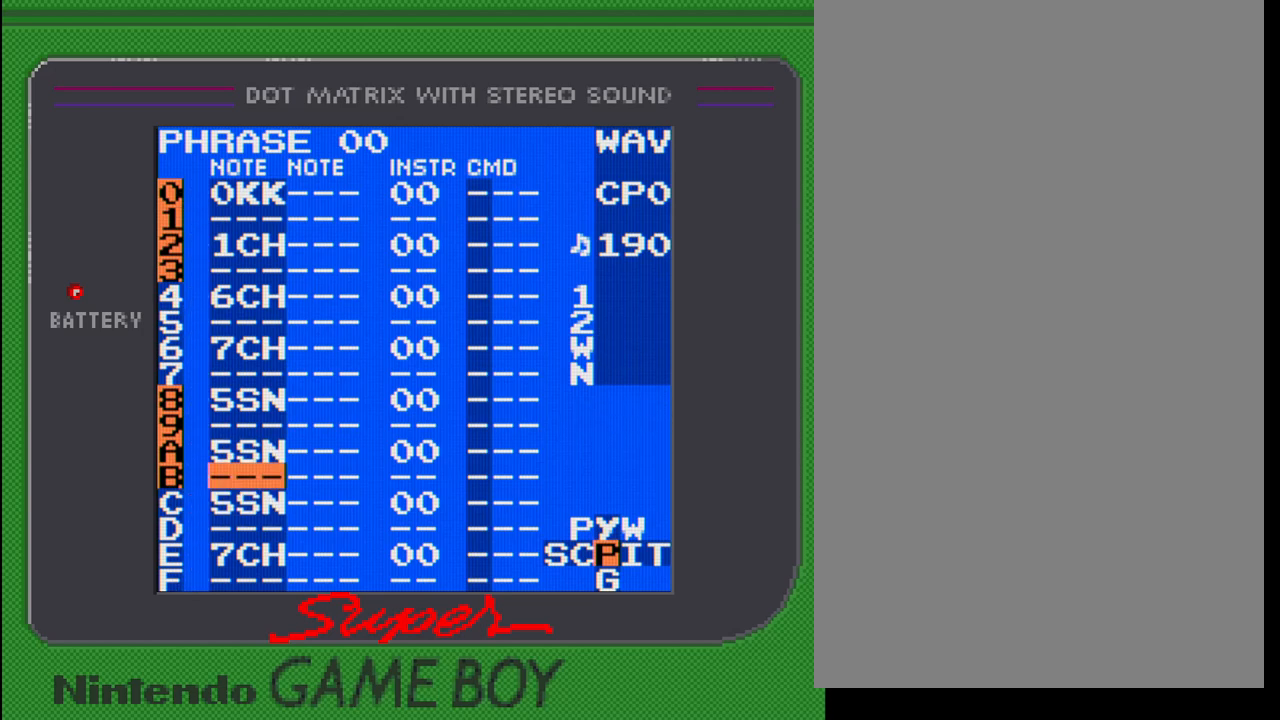
{"buttons": [], "events": [[467, "DPAD_UP", "up"]]}
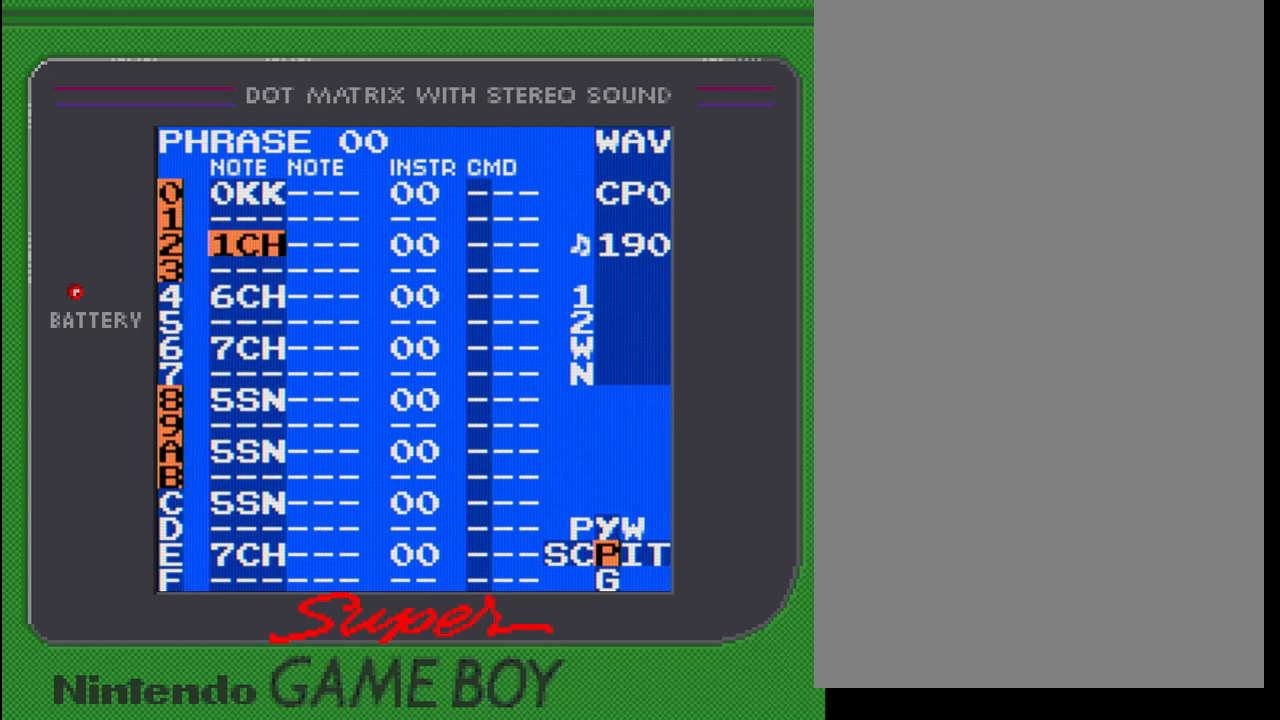
{"buttons": [], "events": [[150, "DPAD_DOWN", "down"], [183, "DPAD_RIGHT", "down"], [267, "DPAD_RIGHT", "up"], [300, "DPAD_DOWN", "up"]]}
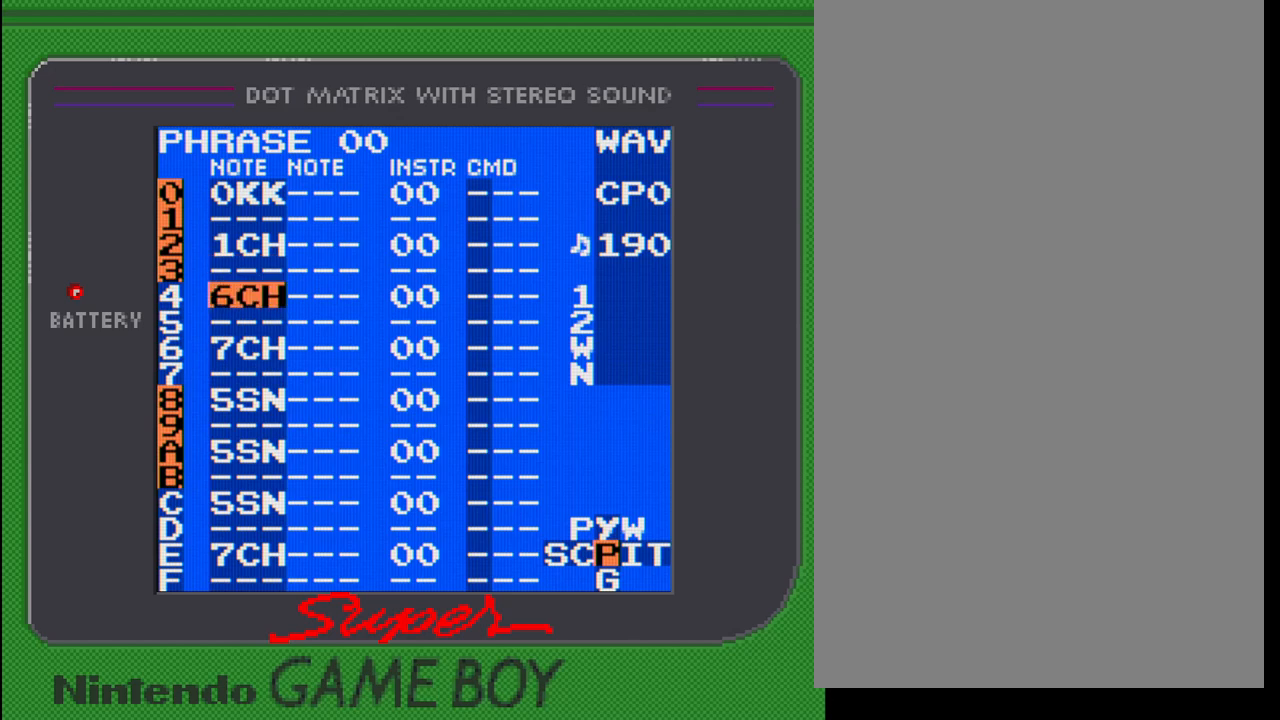
{"buttons": [], "events": [[50, "DPAD_UP", "down"], [283, "DPAD_UP", "up"]]}
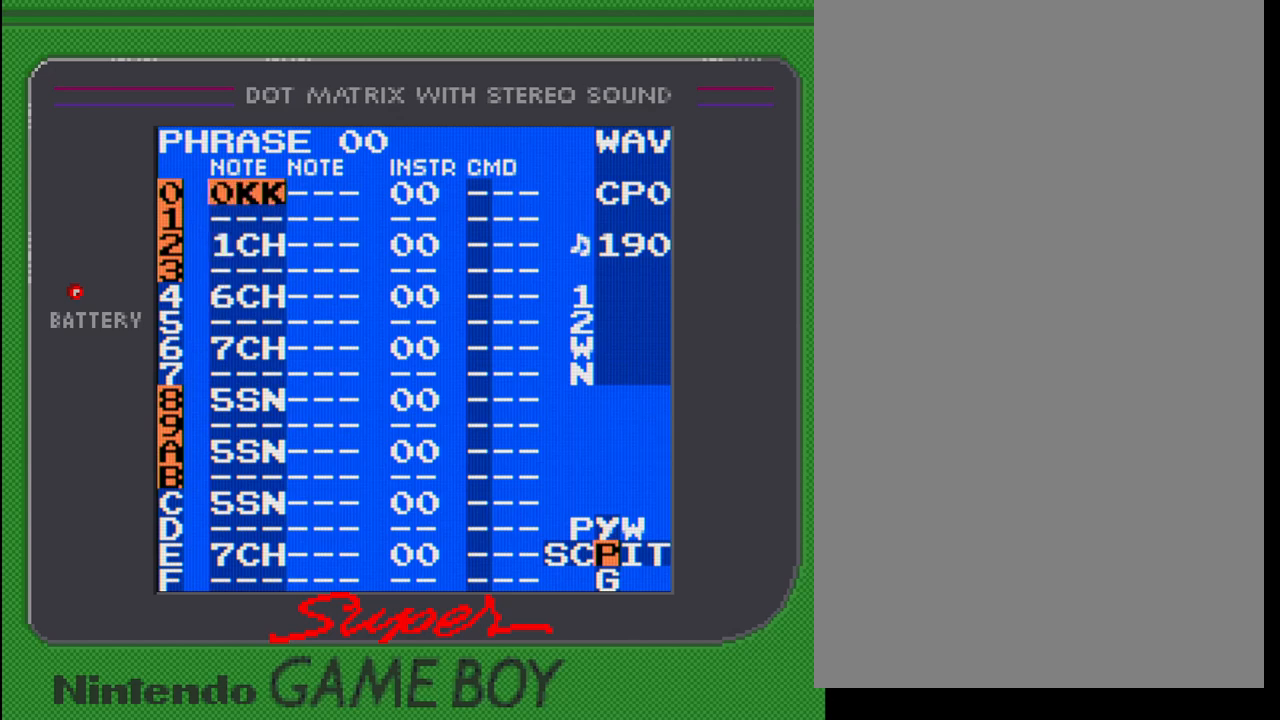
{"buttons": ["SELECT"], "events": [[83, "SELECT", "down"], [233, "DPAD_LEFT", "down"], [317, "DPAD_LEFT", "up"]]}
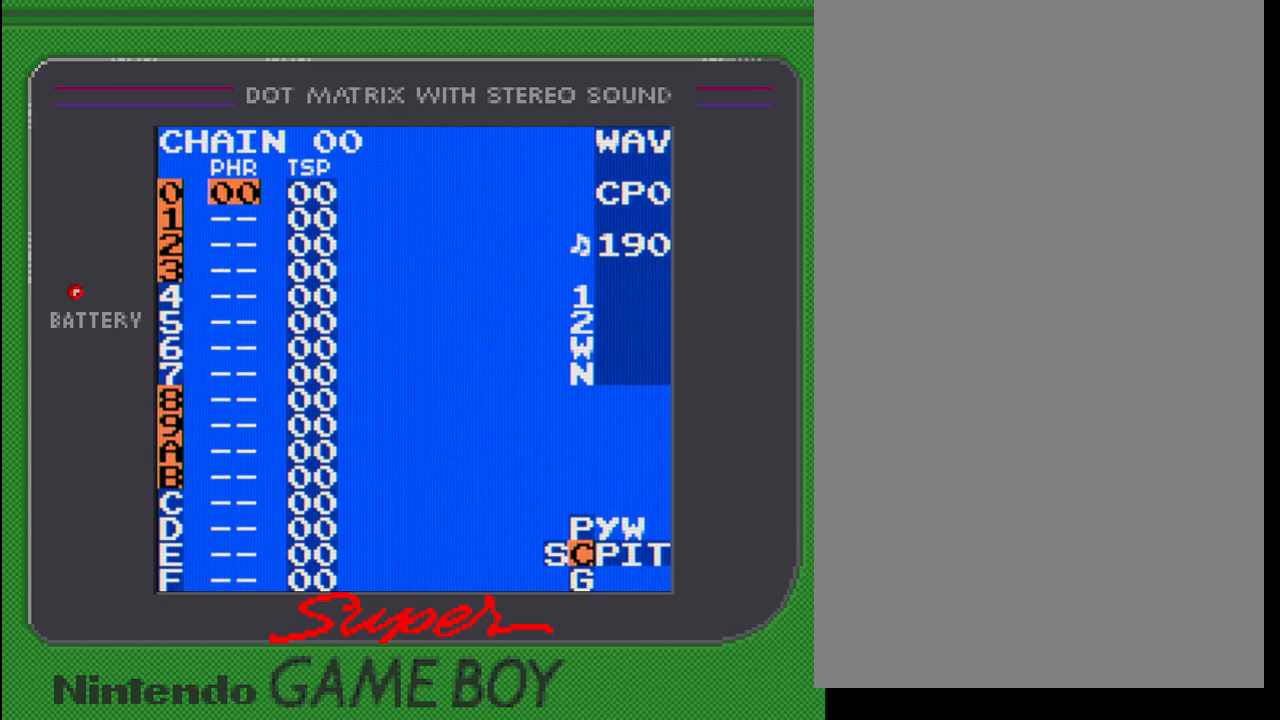
{"buttons": [], "events": [[267, "SELECT", "up"], [350, "DPAD_DOWN", "down"], [450, "DPAD_DOWN", "up"]]}
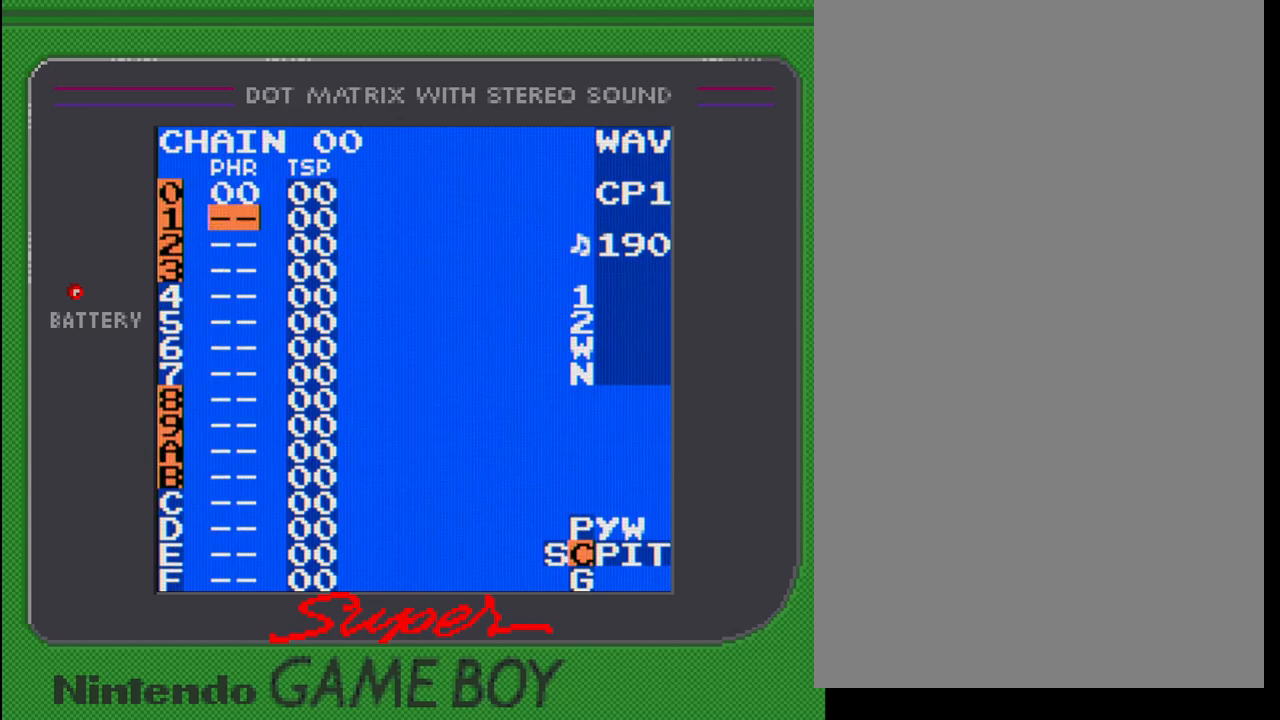
{"buttons": ["A"], "events": [[300, "A", "down"], [433, "A", "up"], [483, "A", "down"]]}
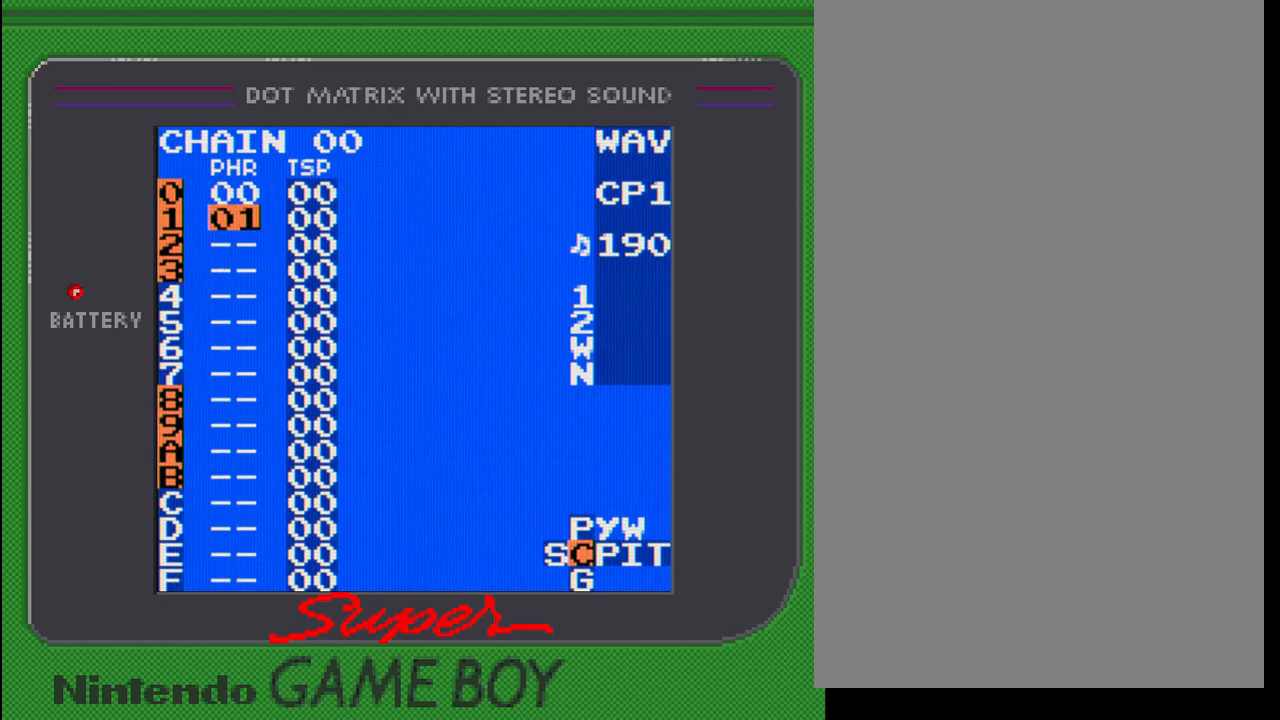
{"buttons": ["DPAD_DOWN", "DPAD_RIGHT", "SELECT"], "events": [[117, "A", "up"], [267, "SELECT", "down"], [433, "DPAD_RIGHT", "down"], [450, "DPAD_DOWN", "down"]]}
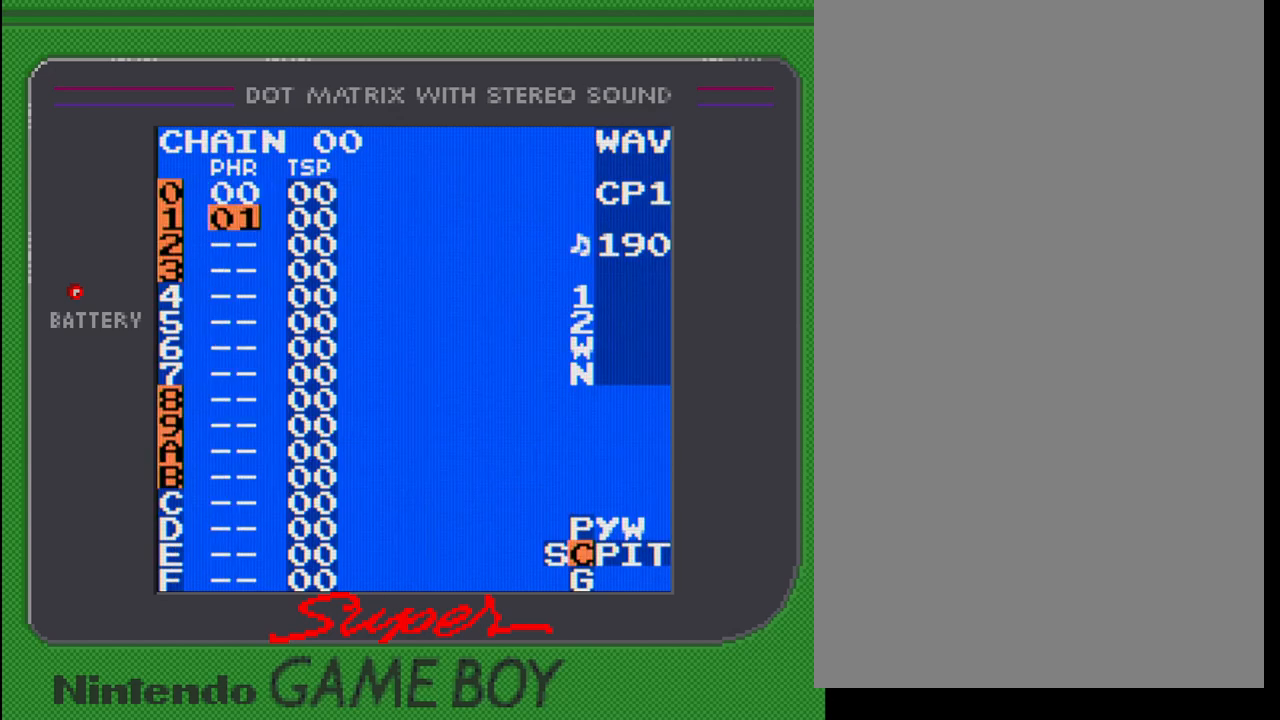
{"buttons": [], "events": [[17, "DPAD_DOWN", "up"], [17, "DPAD_RIGHT", "up"], [150, "SELECT", "up"], [383, "DPAD_UP", "down"], [483, "DPAD_UP", "up"]]}